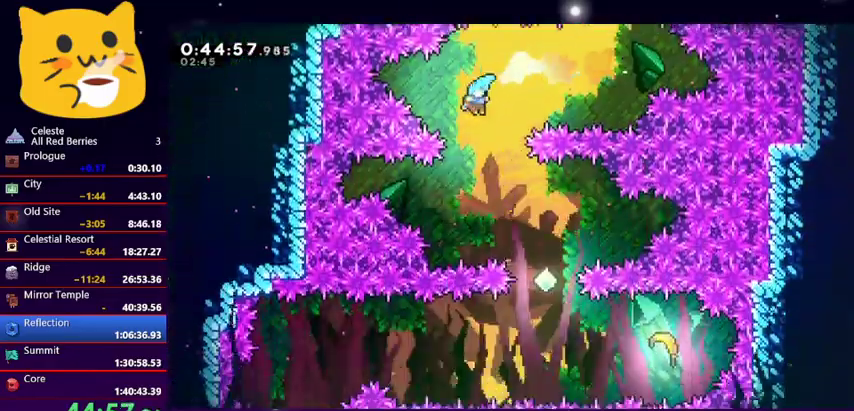
Gameplay with keyboard; each line is a JSON object with the keys held at the frame after it. "events" lists presses ("down") and releases ("up") of "dash", "demo", "down", "grab", "jump1", "jump2", "left", "pause", "right" and "up" between this image and that frame as [ms after this image, input, new state], when the widget could be followed in between. No other keys are recorded. Mouse input is not recorded. Key names are as the overlay labels them; some are game actions (e.g. jump) rather than physical keys.
{"keys": [], "events": [[467, "right", "up"]]}
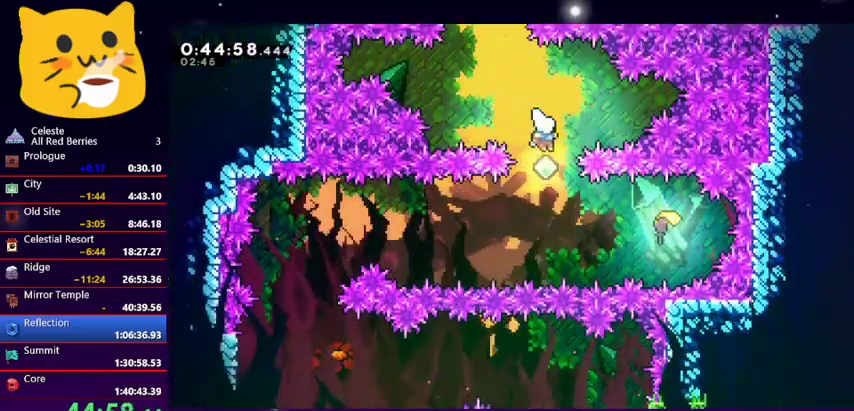
{"keys": ["left"], "events": [[233, "right", "down"], [333, "dash", "down"], [433, "dash", "up"], [500, "left", "down"], [500, "right", "up"]]}
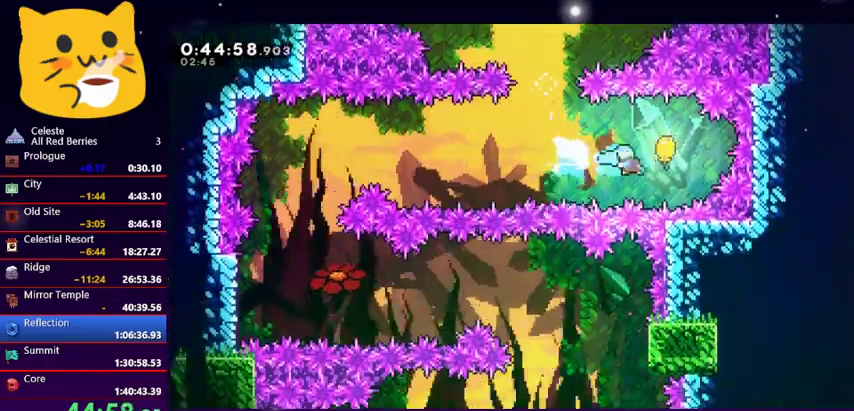
{"keys": ["left"], "events": []}
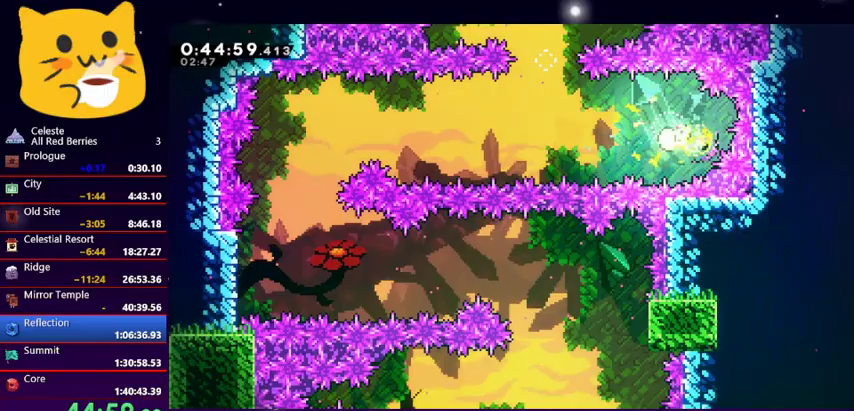
{"keys": ["left"], "events": []}
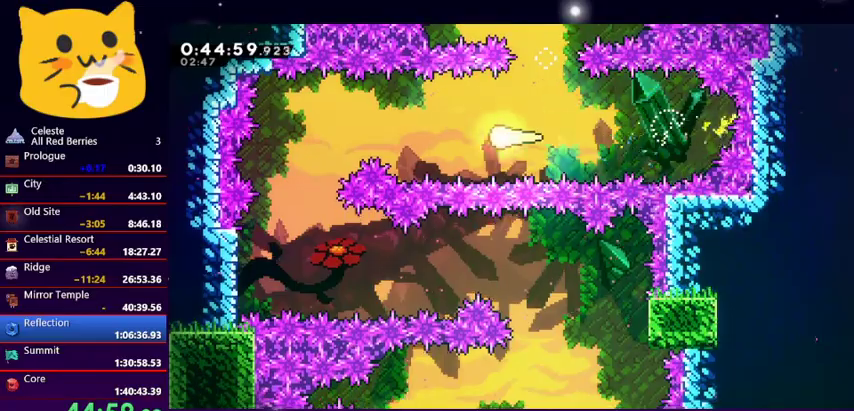
{"keys": ["down", "left"], "events": [[433, "down", "down"]]}
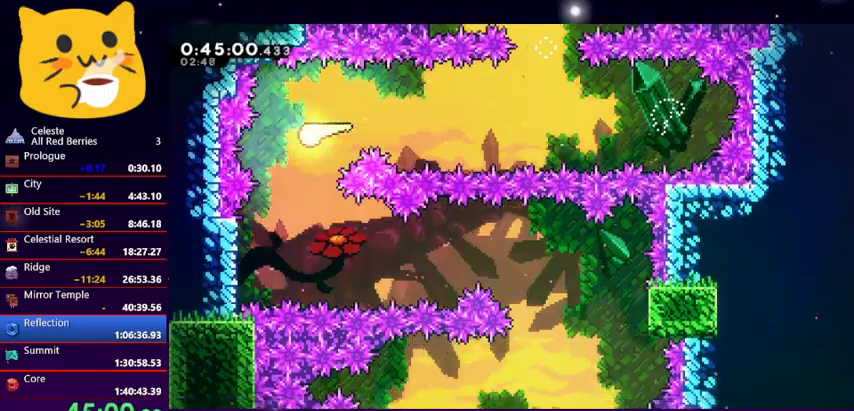
{"keys": ["right"], "events": [[67, "left", "up"], [133, "right", "down"], [200, "down", "up"]]}
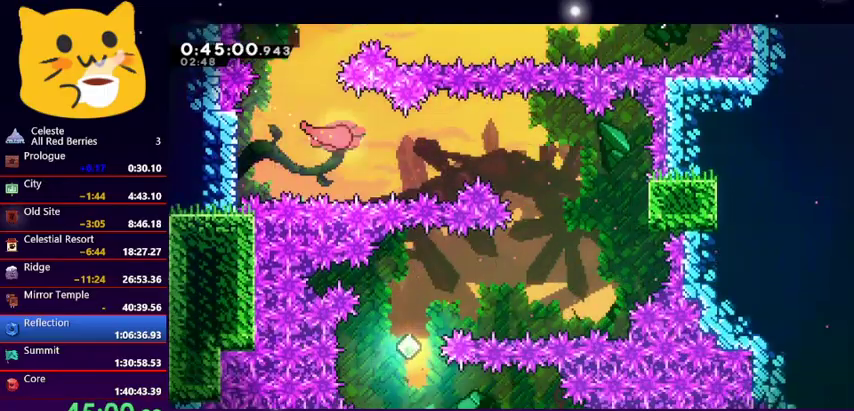
{"keys": ["down", "right"], "events": [[467, "down", "down"]]}
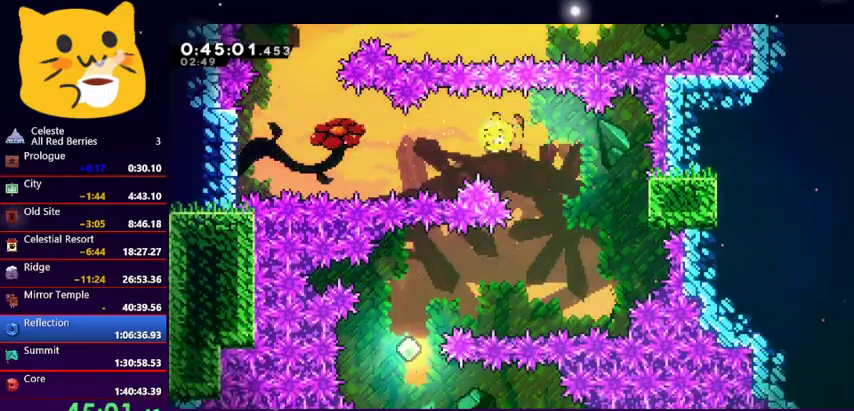
{"keys": ["left"], "events": [[133, "right", "up"], [200, "down", "up"], [433, "left", "down"]]}
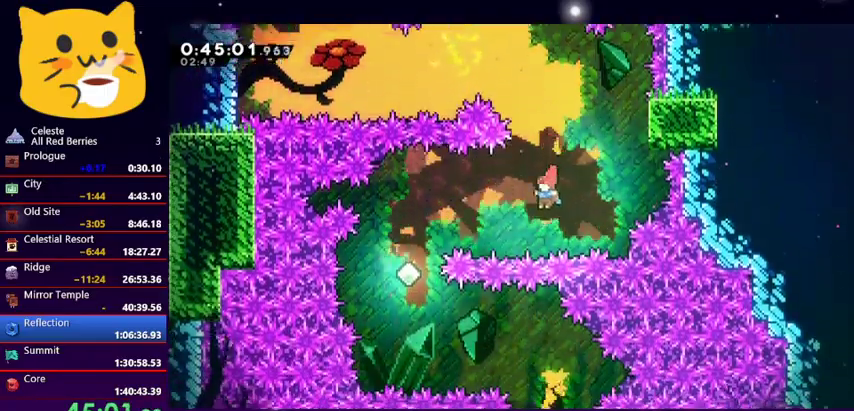
{"keys": [], "events": [[67, "dash", "down"], [200, "dash", "up"], [367, "left", "up"]]}
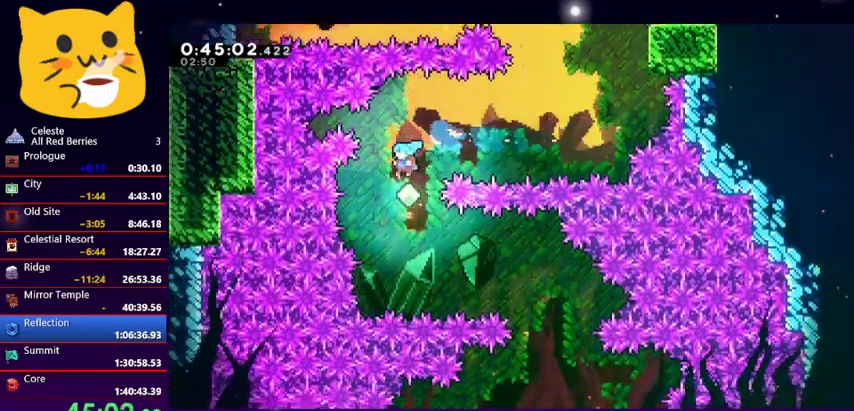
{"keys": ["right"], "events": [[33, "right", "down"], [367, "dash", "down"], [467, "dash", "up"]]}
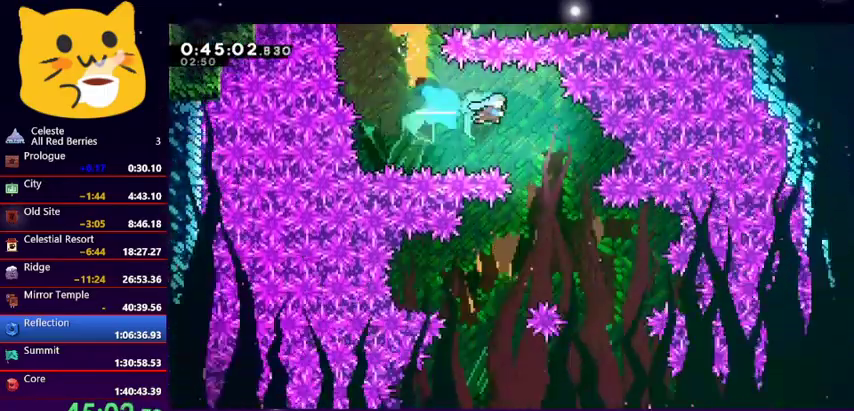
{"keys": ["right"], "events": [[33, "right", "up"], [100, "left", "down"], [333, "left", "up"], [467, "right", "down"]]}
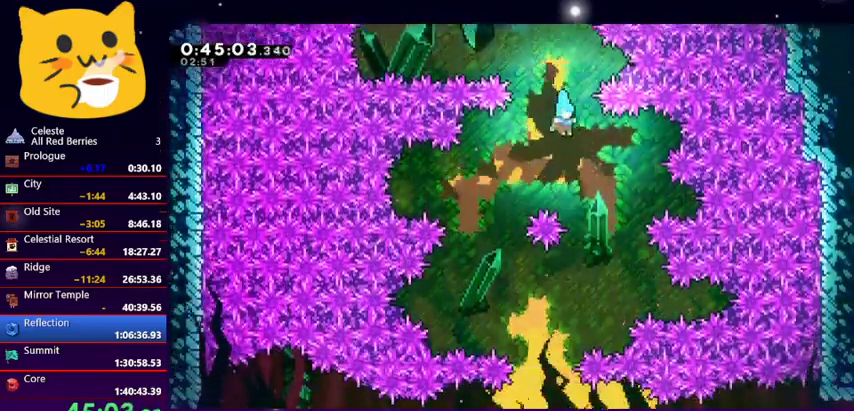
{"keys": ["left"], "events": [[167, "right", "up"], [267, "left", "down"]]}
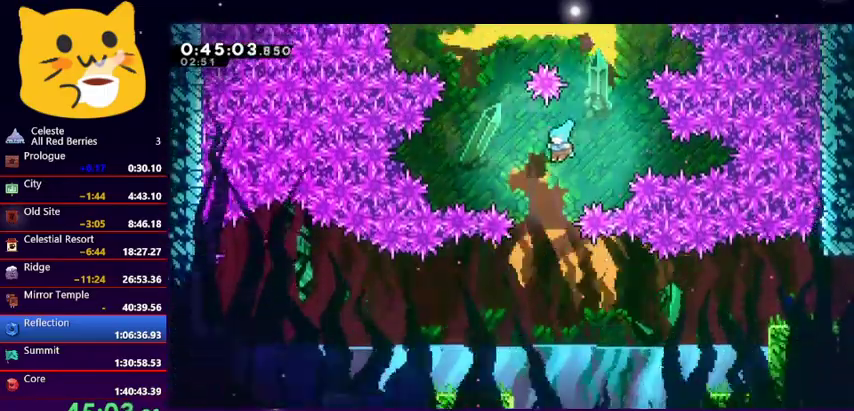
{"keys": ["dash", "right"], "events": [[33, "down", "down"], [100, "left", "up"], [300, "right", "down"], [333, "down", "up"], [500, "dash", "down"]]}
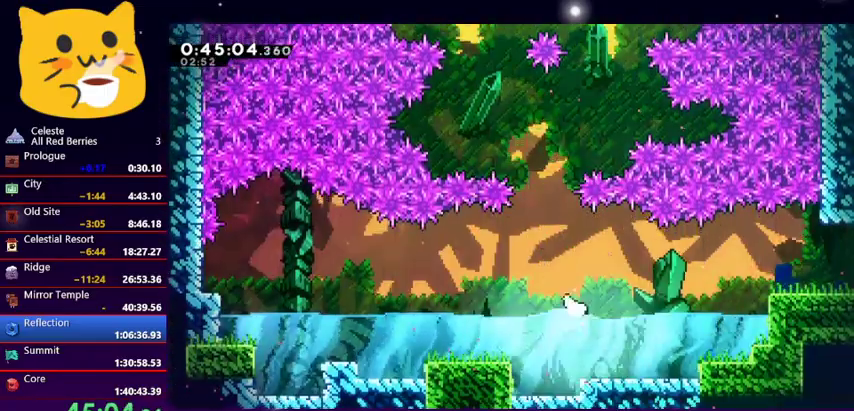
{"keys": ["right", "up"], "events": [[167, "dash", "up"], [300, "dash", "down"], [433, "up", "down"], [500, "dash", "up"]]}
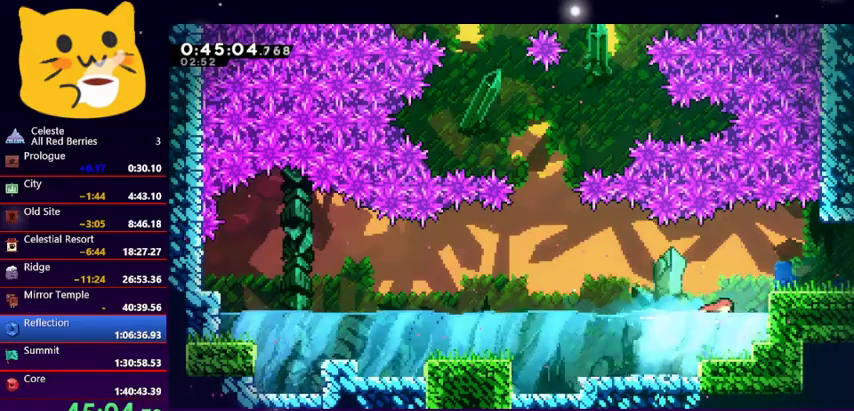
{"keys": ["dash", "down", "right"], "events": [[33, "dash", "down"], [200, "dash", "up"], [200, "up", "up"], [267, "down", "down"], [367, "dash", "down"]]}
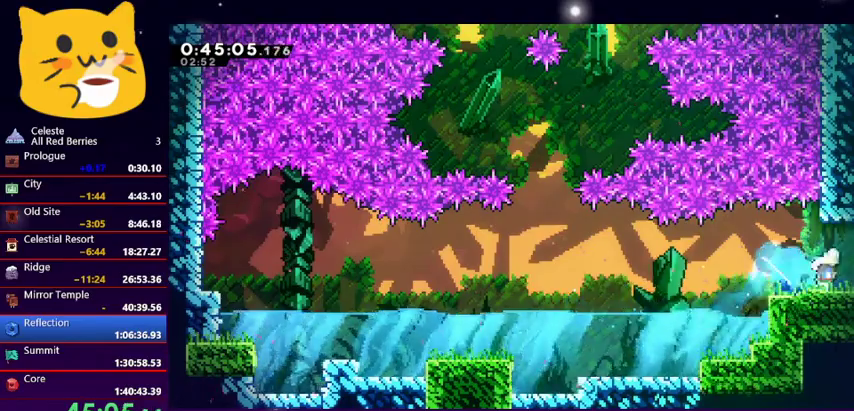
{"keys": ["down", "jump1", "right"], "events": [[33, "jump1", "down"], [100, "dash", "up"], [467, "down", "up"], [500, "down", "down"]]}
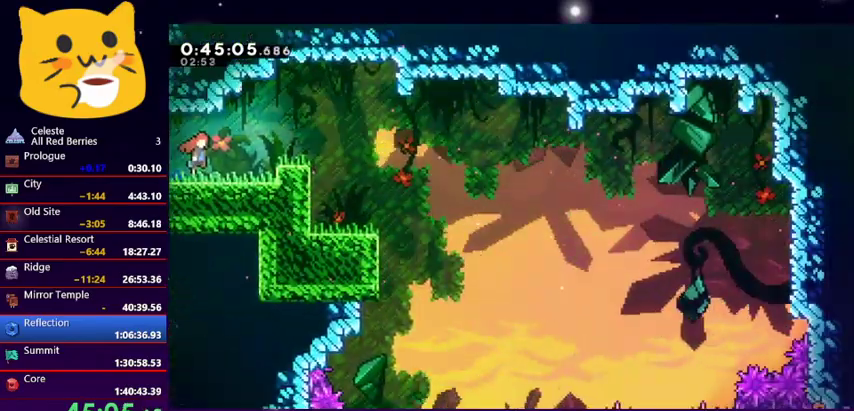
{"keys": ["down", "right"], "events": [[233, "jump1", "up"]]}
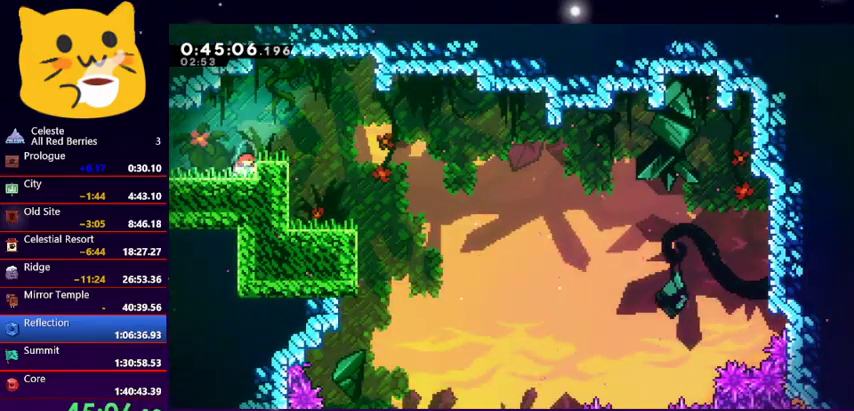
{"keys": ["jump1", "right"], "events": [[200, "down", "up"], [200, "right", "up"], [267, "jump1", "down"], [367, "right", "down"]]}
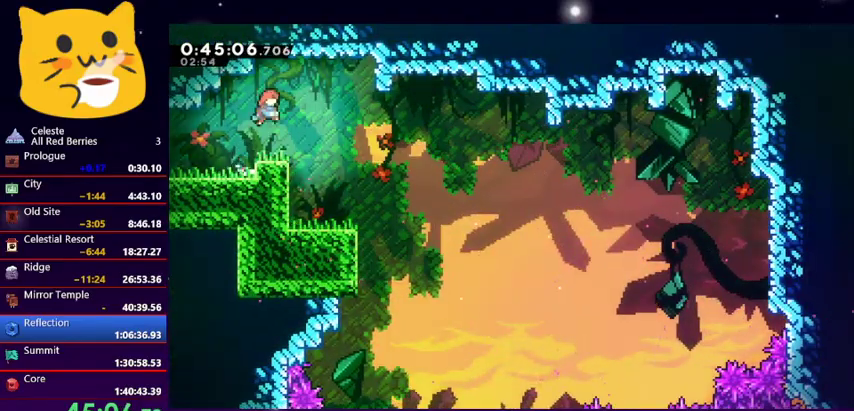
{"keys": ["jump1", "right"], "events": [[33, "down", "down"], [33, "jump1", "up"], [133, "down", "up"], [333, "right", "up"], [367, "right", "down"], [500, "jump1", "down"]]}
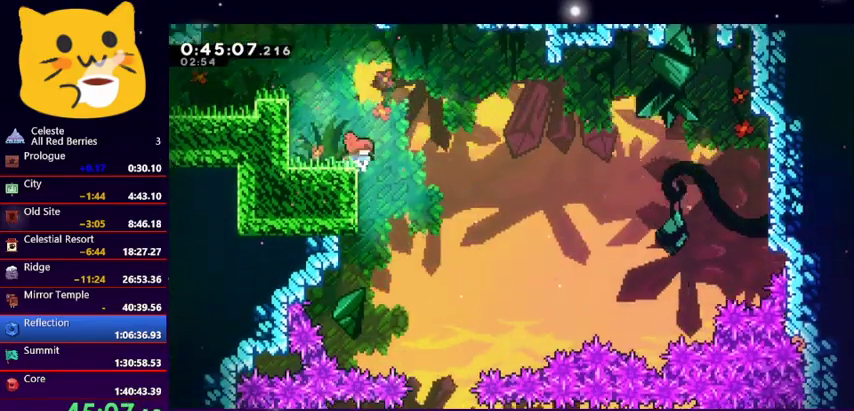
{"keys": ["down"], "events": [[100, "jump1", "up"], [267, "down", "down"], [267, "right", "up"]]}
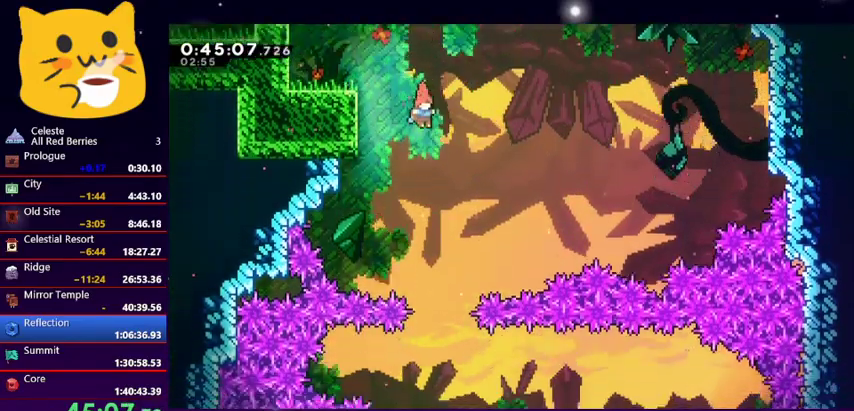
{"keys": ["right"], "events": [[267, "right", "down"], [300, "down", "up"], [367, "right", "up"], [500, "right", "down"]]}
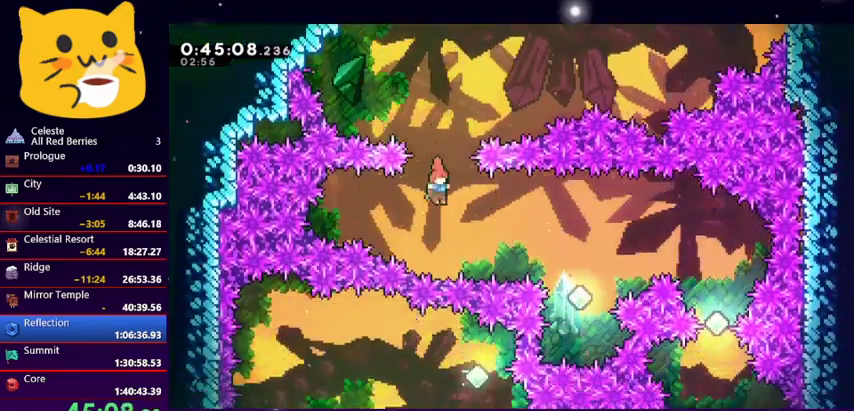
{"keys": [], "events": [[33, "dash", "down"], [167, "dash", "up"], [333, "right", "up"]]}
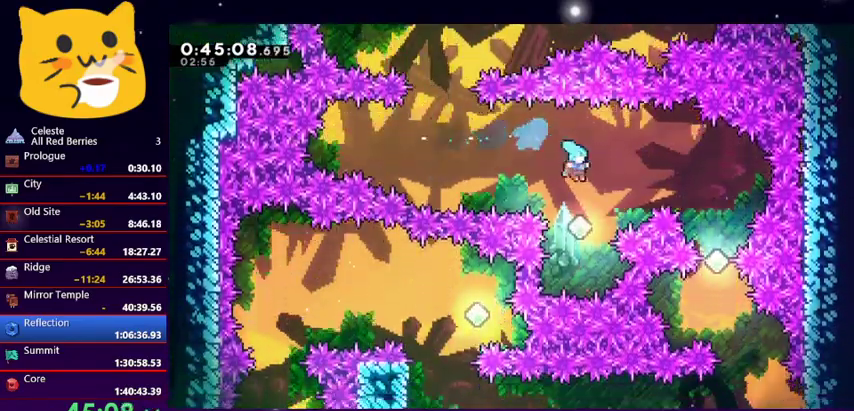
{"keys": ["right"], "events": [[133, "right", "down"], [200, "dash", "down"], [200, "up", "down"], [333, "dash", "up"], [400, "up", "up"]]}
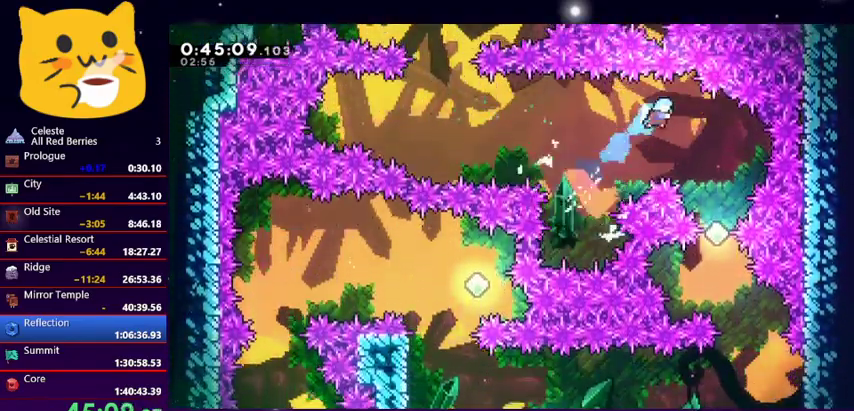
{"keys": [], "events": [[267, "right", "up"]]}
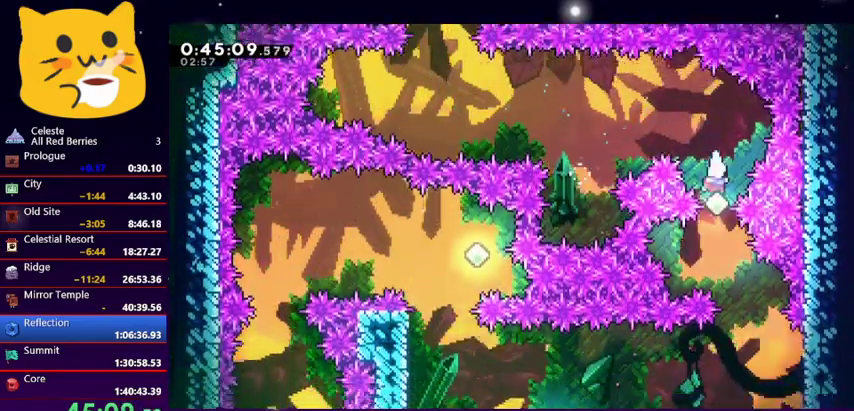
{"keys": ["right"], "events": [[133, "right", "down"]]}
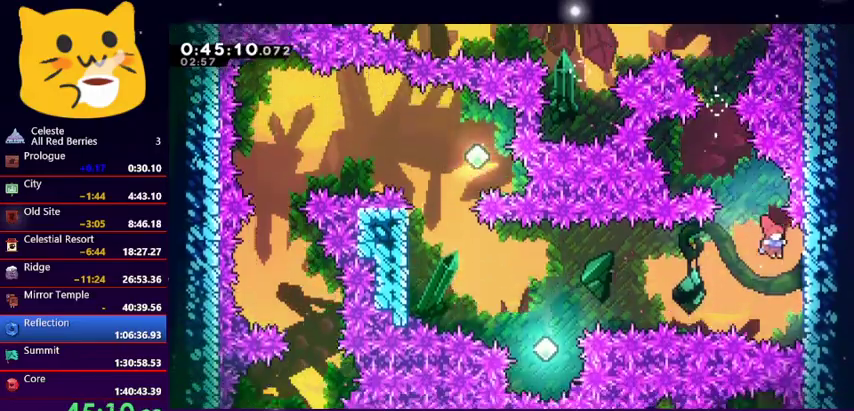
{"keys": ["left"], "events": [[200, "jump1", "down"], [200, "left", "down"], [233, "right", "up"], [300, "jump1", "up"]]}
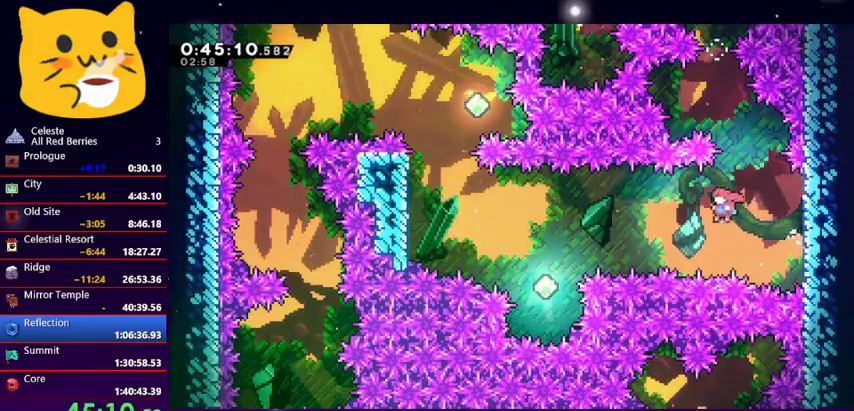
{"keys": ["left"], "events": [[67, "dash", "down"], [200, "dash", "up"]]}
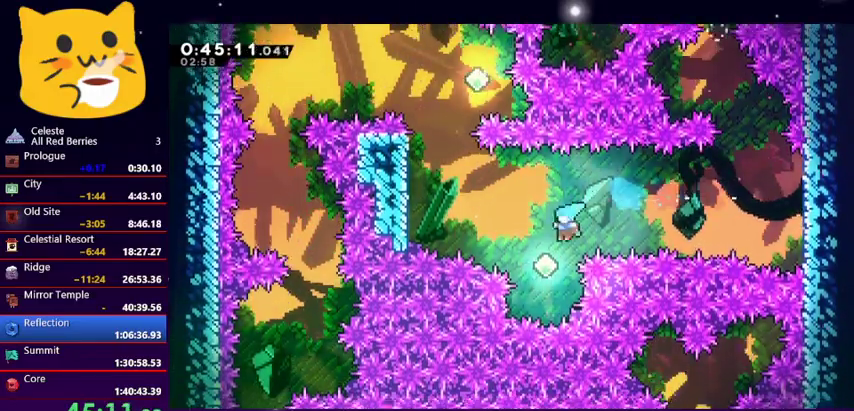
{"keys": ["grab", "left", "up"], "events": [[133, "dash", "down"], [133, "up", "down"], [333, "dash", "up"], [333, "grab", "down"]]}
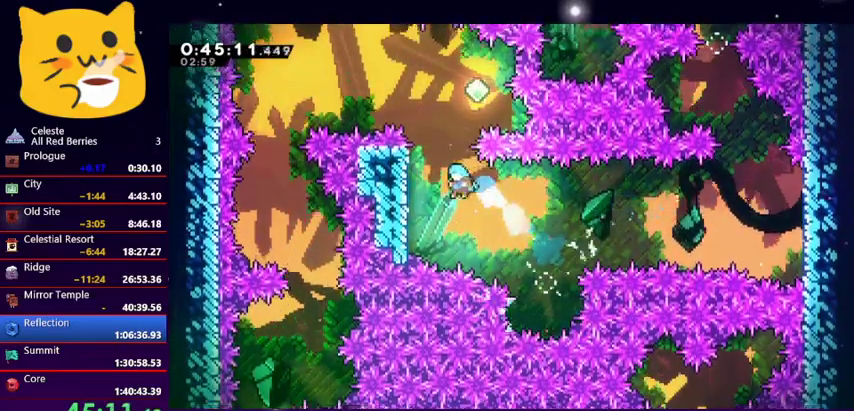
{"keys": ["grab", "left", "up"], "events": []}
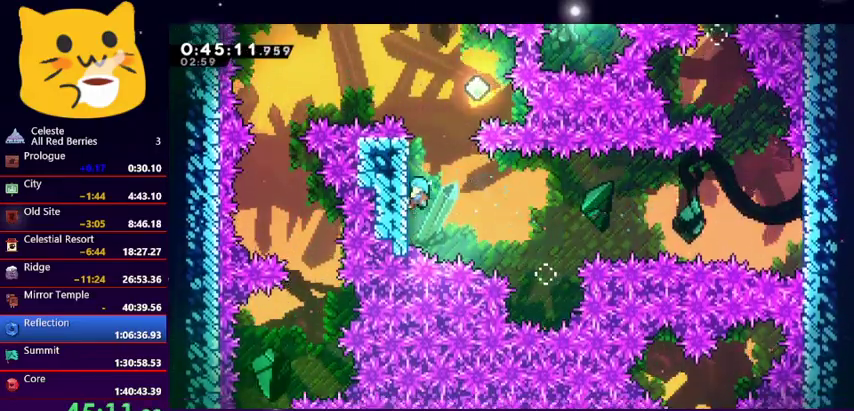
{"keys": ["jump1", "right", "up"], "events": [[167, "left", "up"], [367, "jump1", "down"], [367, "right", "down"], [467, "grab", "up"]]}
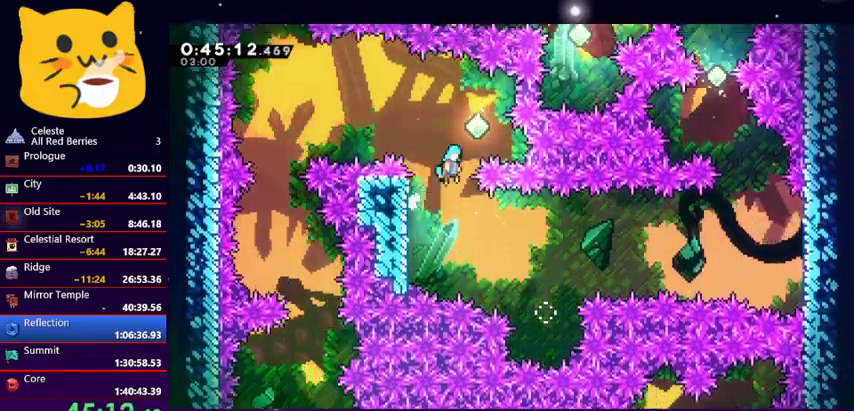
{"keys": ["grab", "left", "up"], "events": [[33, "left", "down"], [100, "right", "up"], [167, "grab", "down"], [167, "jump1", "up"]]}